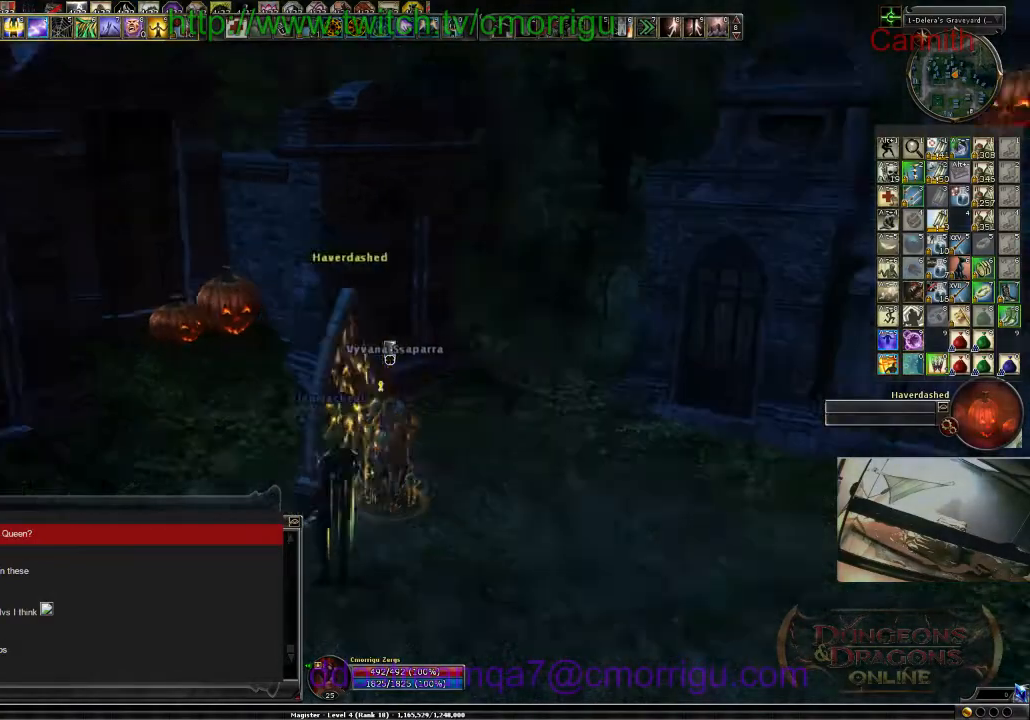
Gameplay with keyboard; each line is a JSON object with the keys held at the frame after it. "events" lists presses ("down") and releases ("up") of ".", "/", "0", "1", "2", "3", "4", "5", "6", "7", "8", "9", "a", "b", "backslash", "backspace", "c", "caps_lock", "comma", "ctrl_l", "ctrl_r", "d", "e", "equals", "escape", "f", "f1", "f10", "f11", "f12", "f2", "f3", "f4", "f5", "f6", "f7", "f8", "f9", "g", "h", "i", "j", "k", "l", "lbracket", "m", "minus", "n", "o", "p", "q", "quote", "r", "rbracket", "return", "s", "semicolon", "shift_l", "shift_r", "space", "t", "tab", "tilde", "u", "v", "w", "x", "y" and "z" between this image and that frame as [ms after this image, input, new state], when the widget could be followed in between. No other keys are recorded. Mouse input is not recorded.
{"keys": [], "events": [[200, "d", "up"], [234, "w", "up"]]}
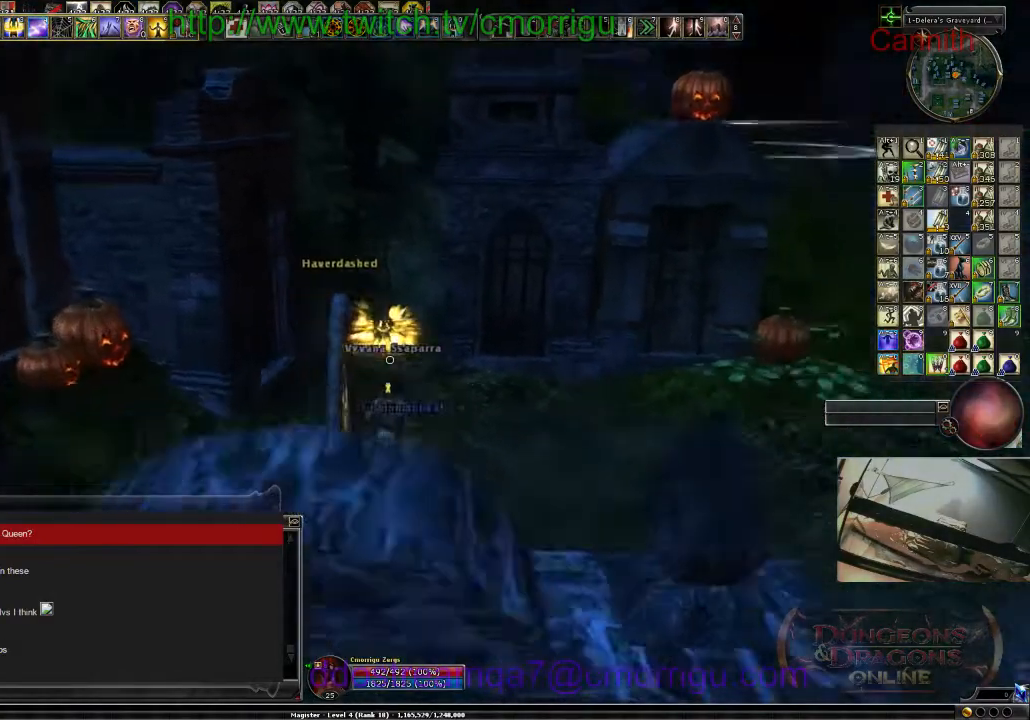
{"keys": [], "events": []}
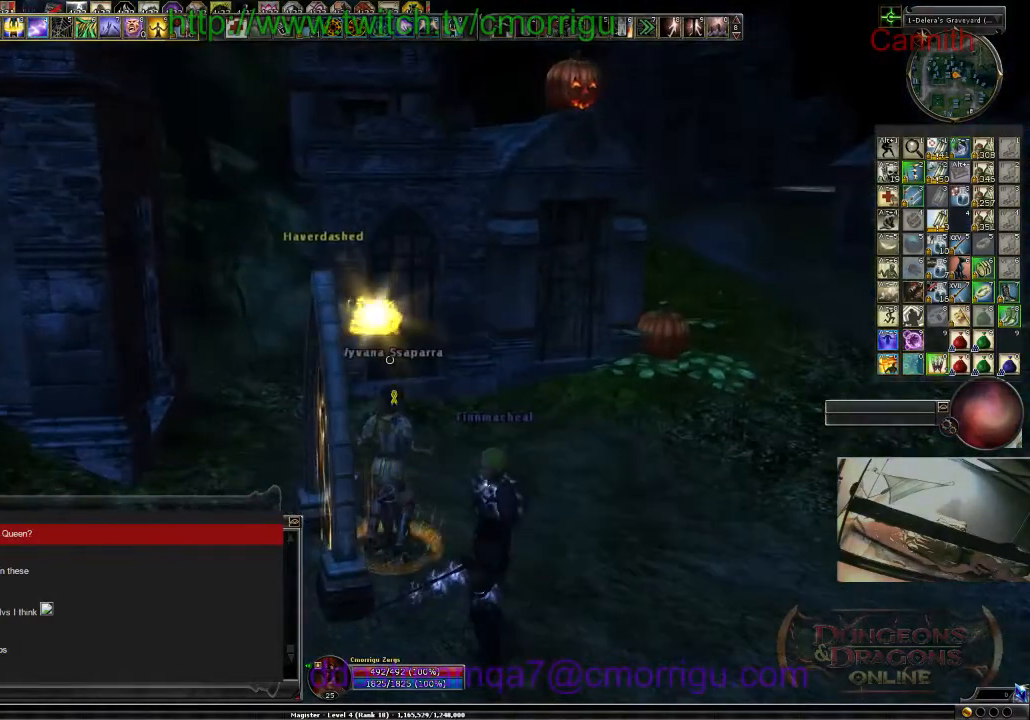
{"keys": ["w"], "events": [[34, "d", "down"], [34, "w", "down"], [500, "d", "up"]]}
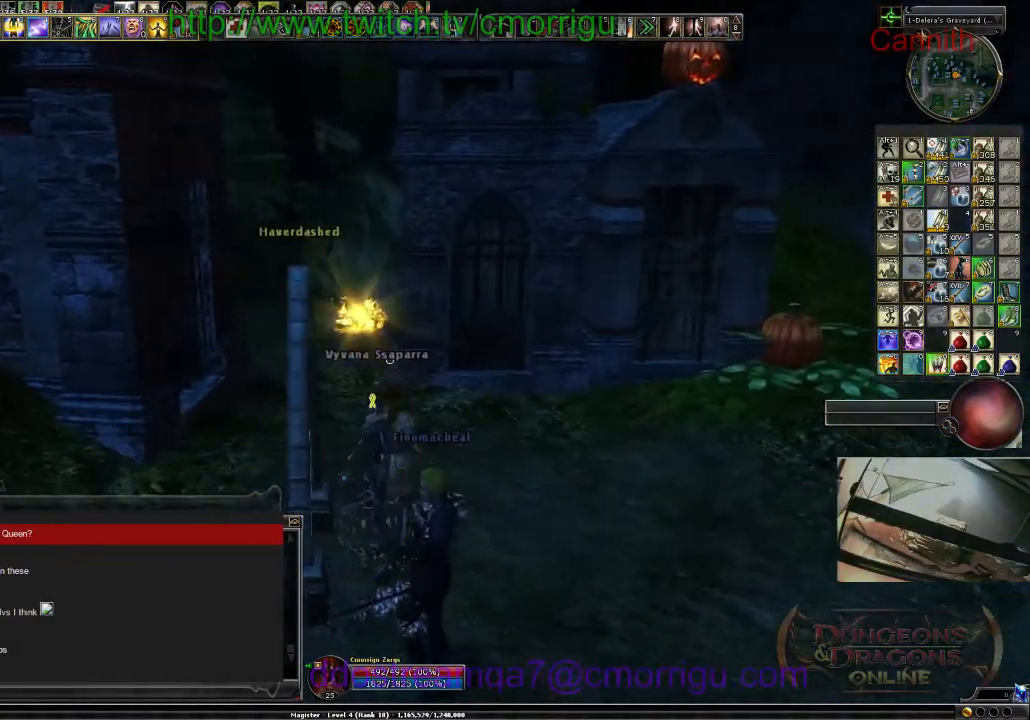
{"keys": ["d", "w"], "events": [[434, "d", "down"]]}
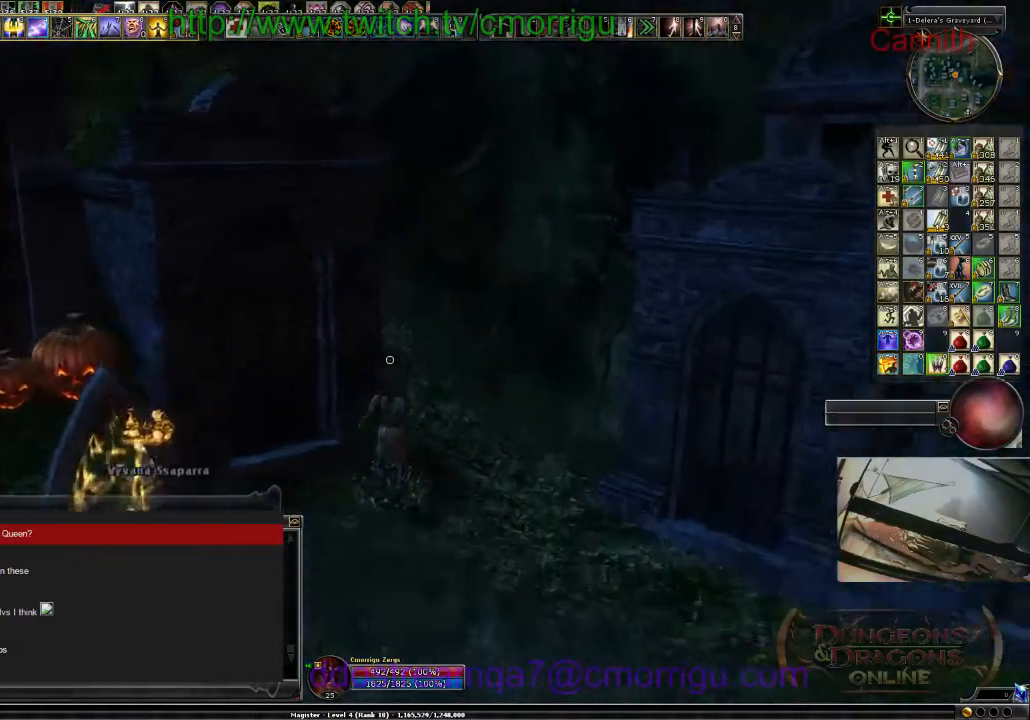
{"keys": ["w"], "events": [[167, "d", "up"]]}
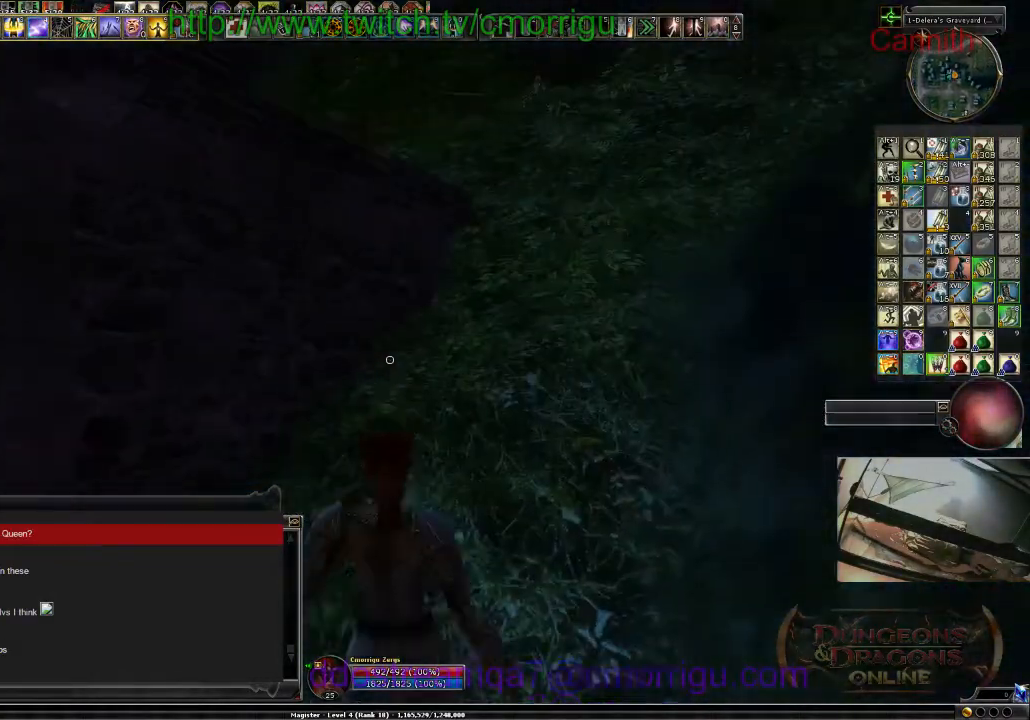
{"keys": ["d", "w"], "events": [[300, "d", "down"]]}
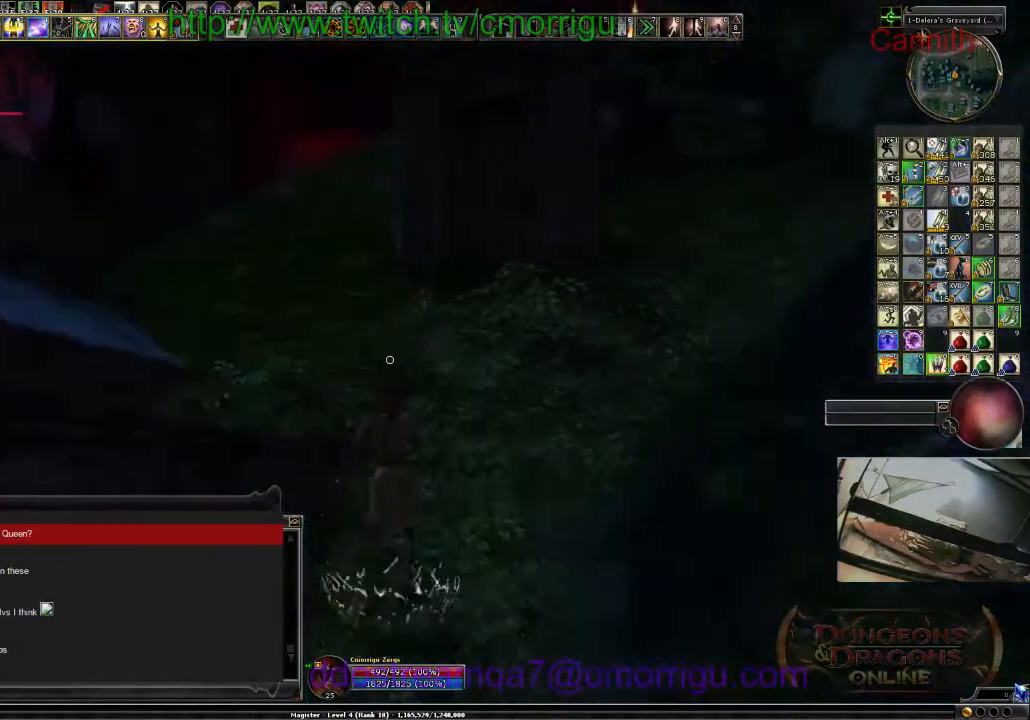
{"keys": ["w"], "events": [[100, "d", "up"]]}
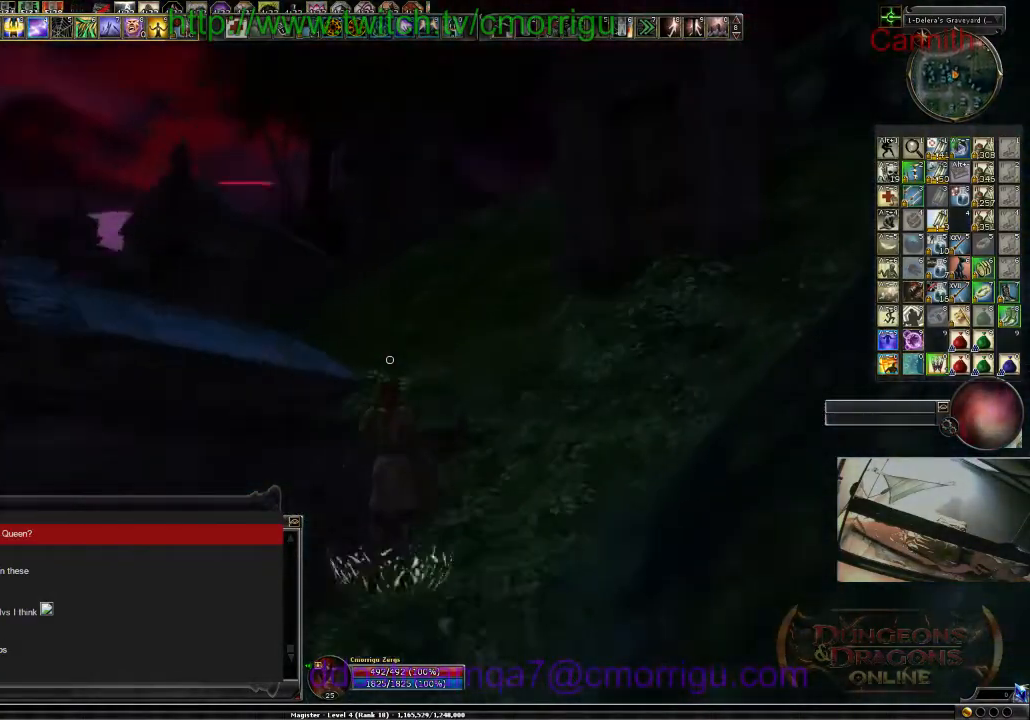
{"keys": ["w"], "events": []}
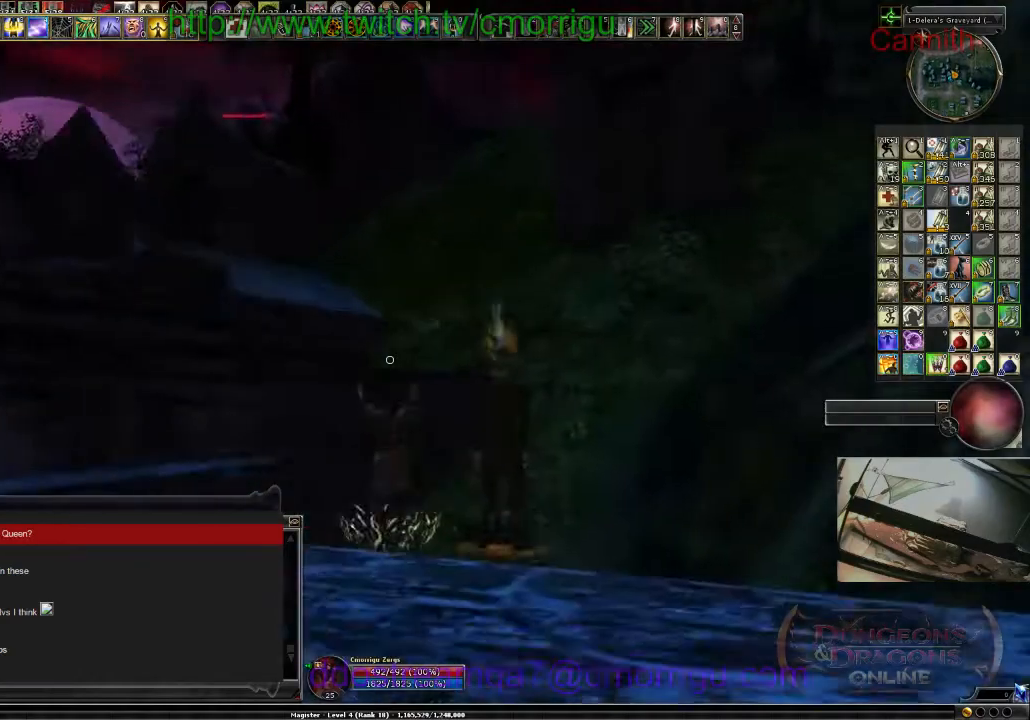
{"keys": ["w"], "events": []}
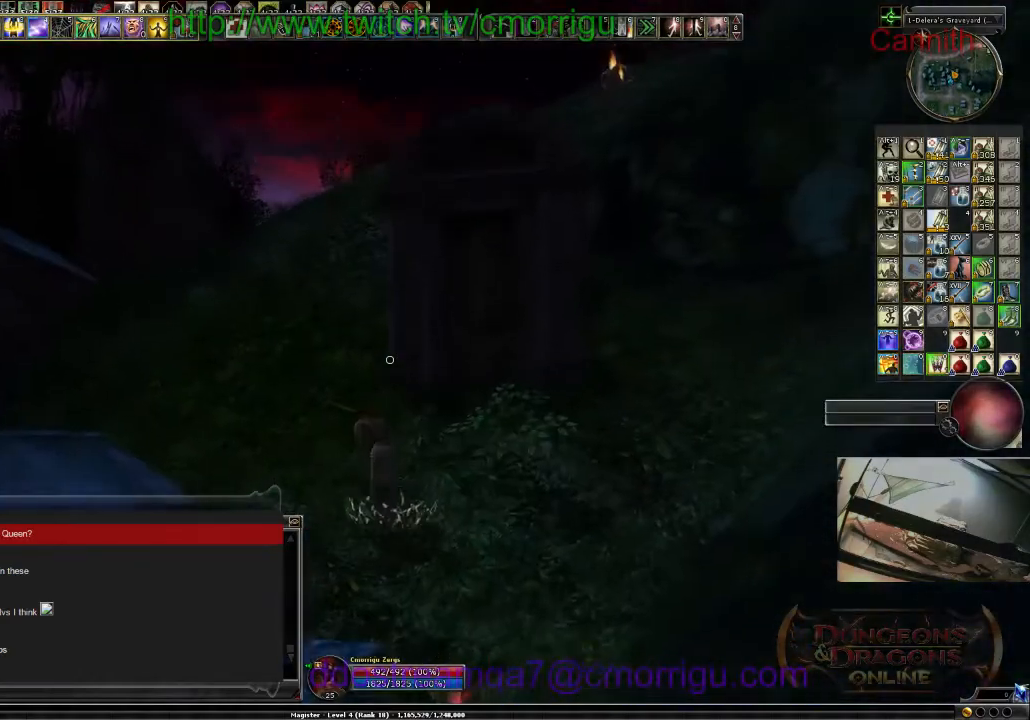
{"keys": ["w"], "events": []}
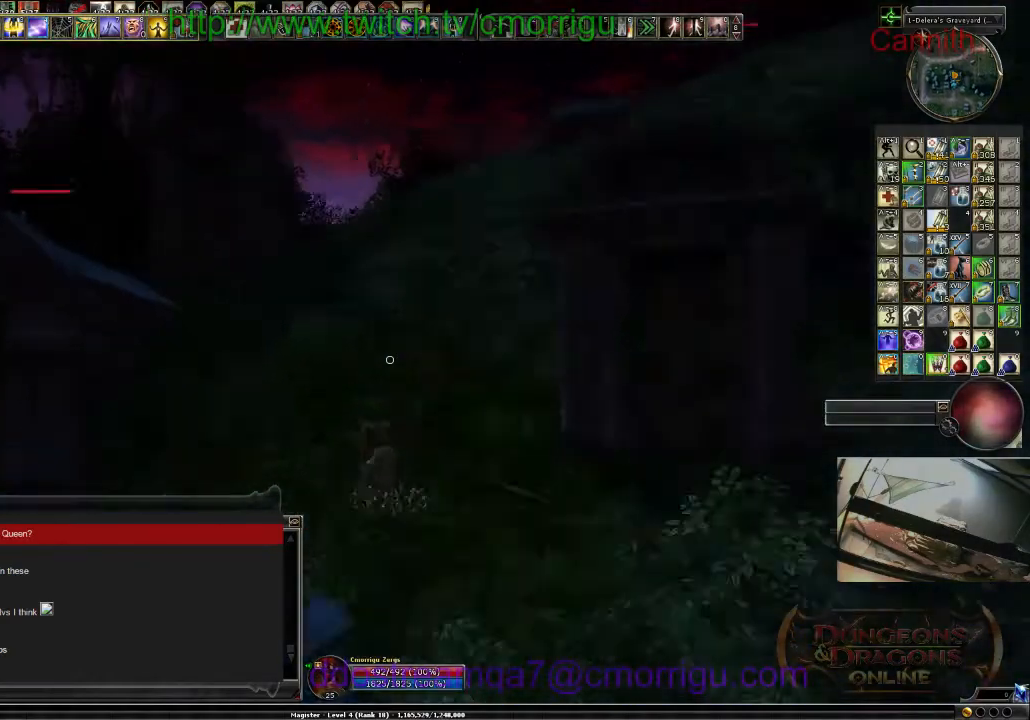
{"keys": ["w"], "events": []}
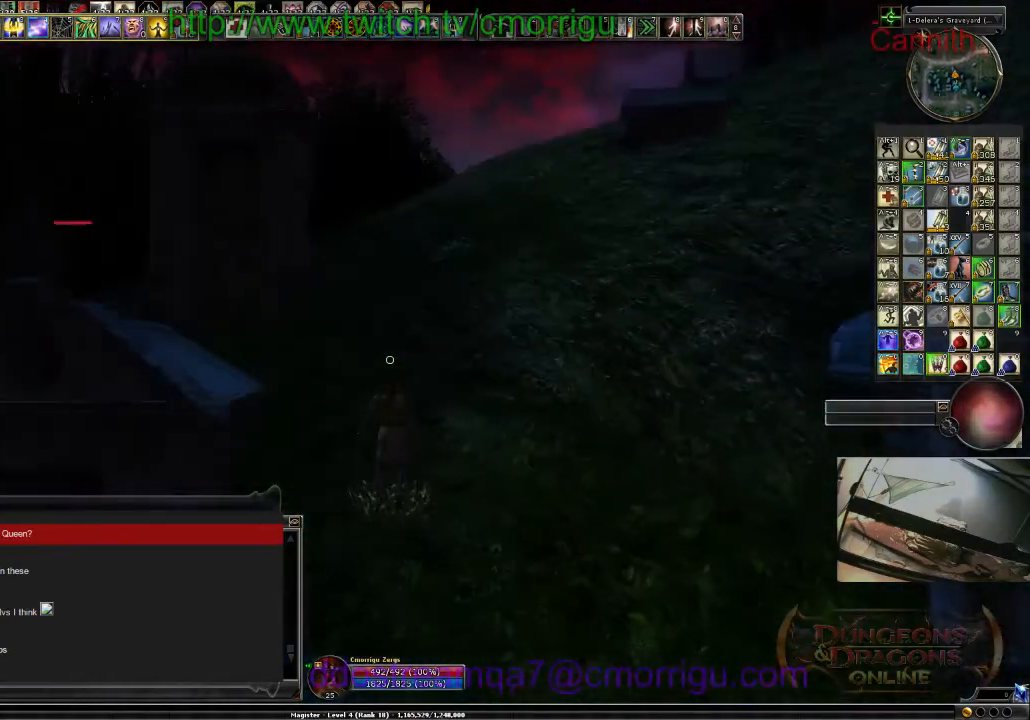
{"keys": ["m", "w"], "events": [[500, "m", "down"]]}
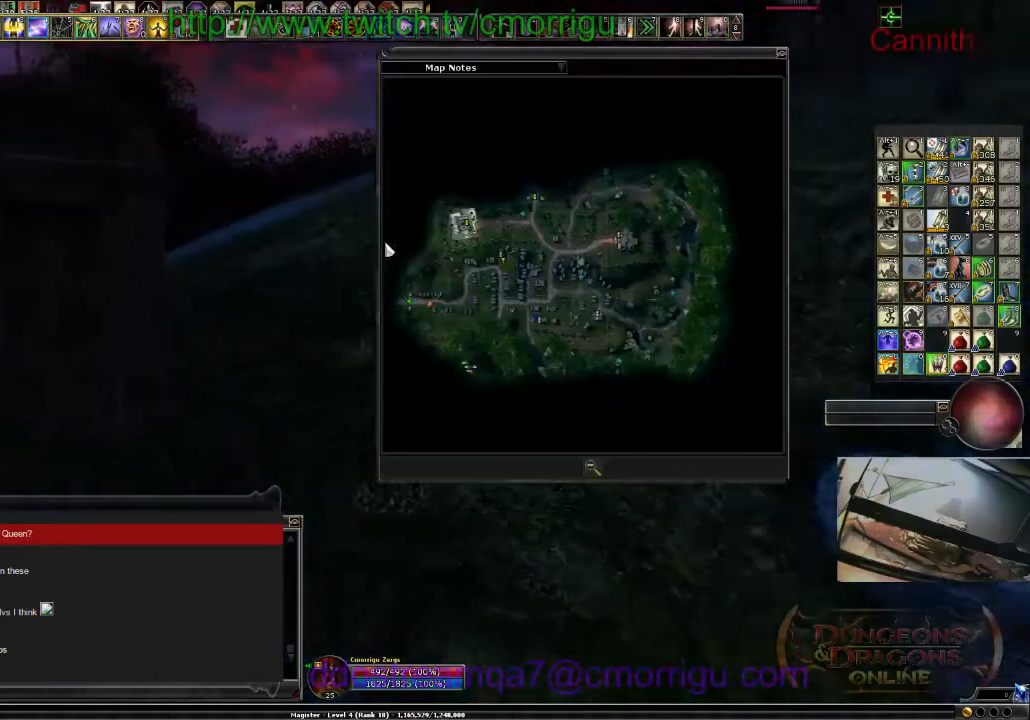
{"keys": ["w"], "events": [[100, "m", "up"]]}
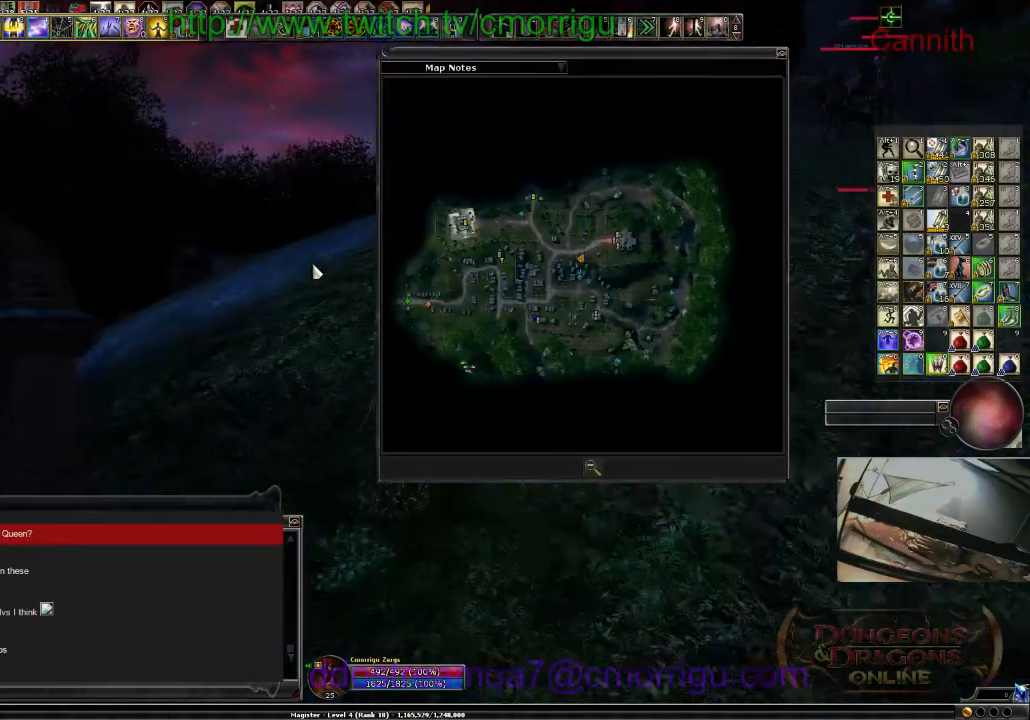
{"keys": ["w"], "events": []}
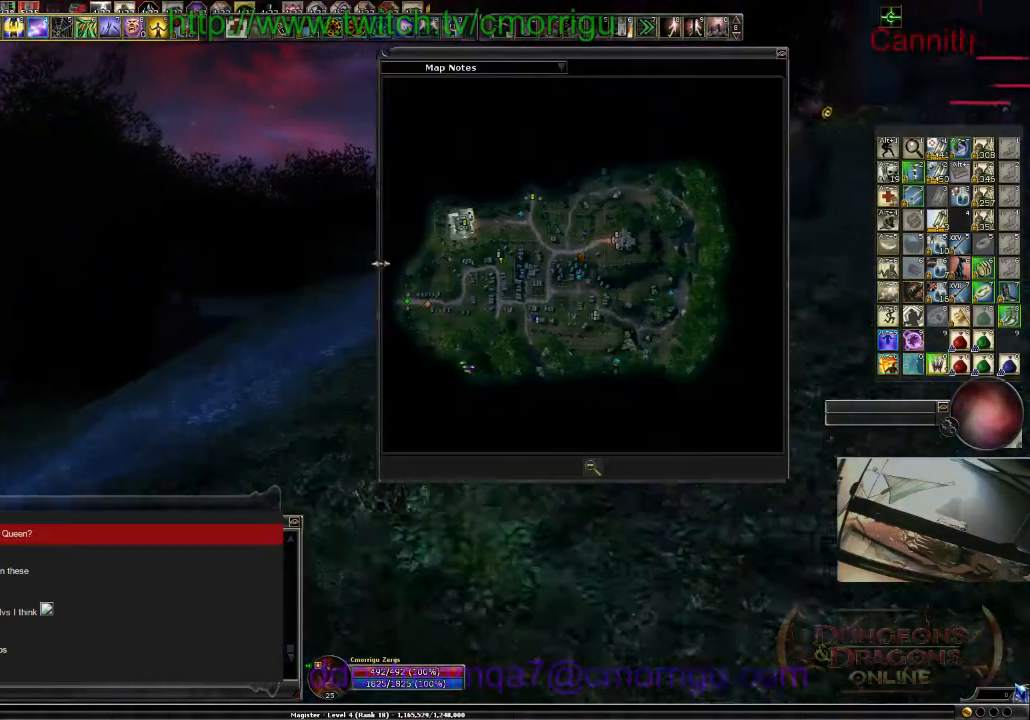
{"keys": ["a", "w"], "events": [[100, "d", "down"], [200, "d", "up"], [267, "a", "down"]]}
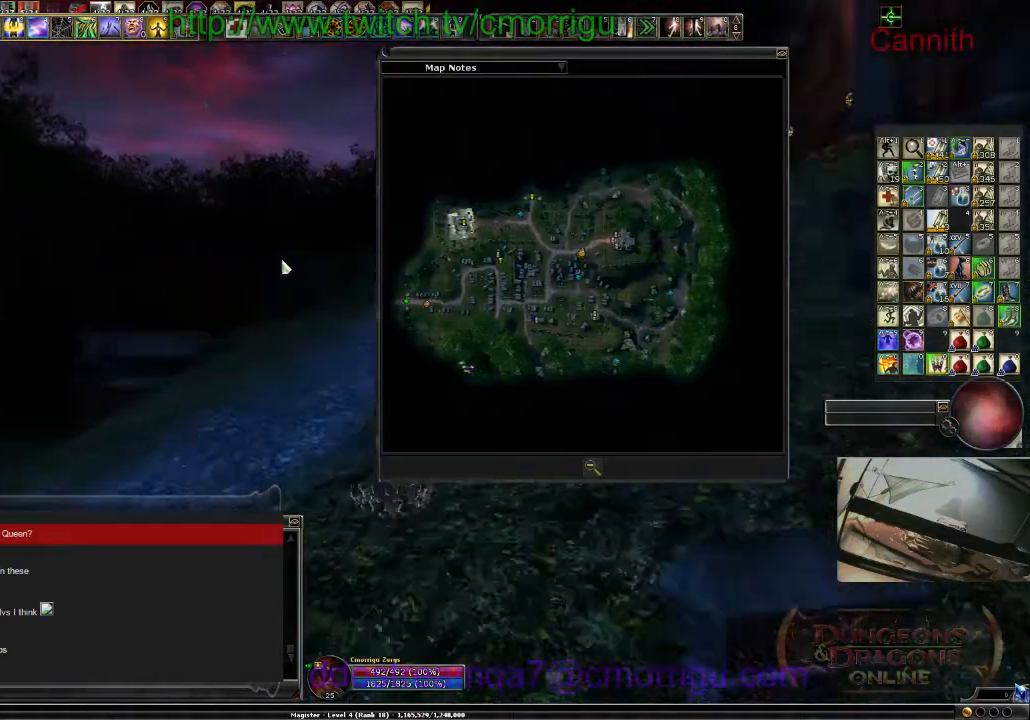
{"keys": ["w"], "events": [[467, "a", "up"]]}
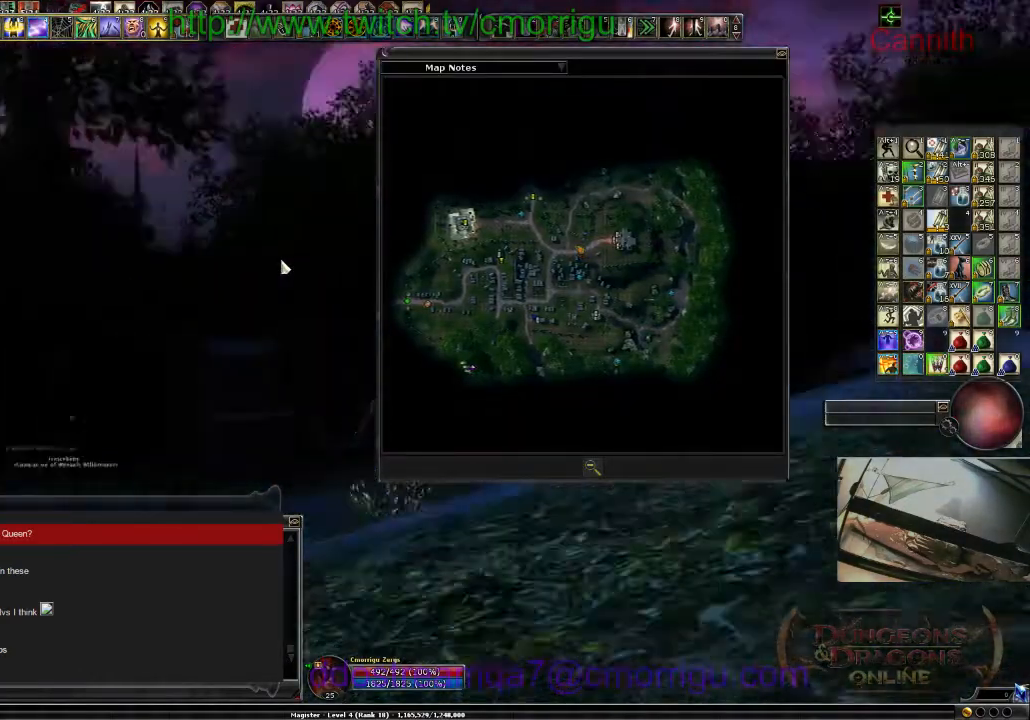
{"keys": ["w"], "events": []}
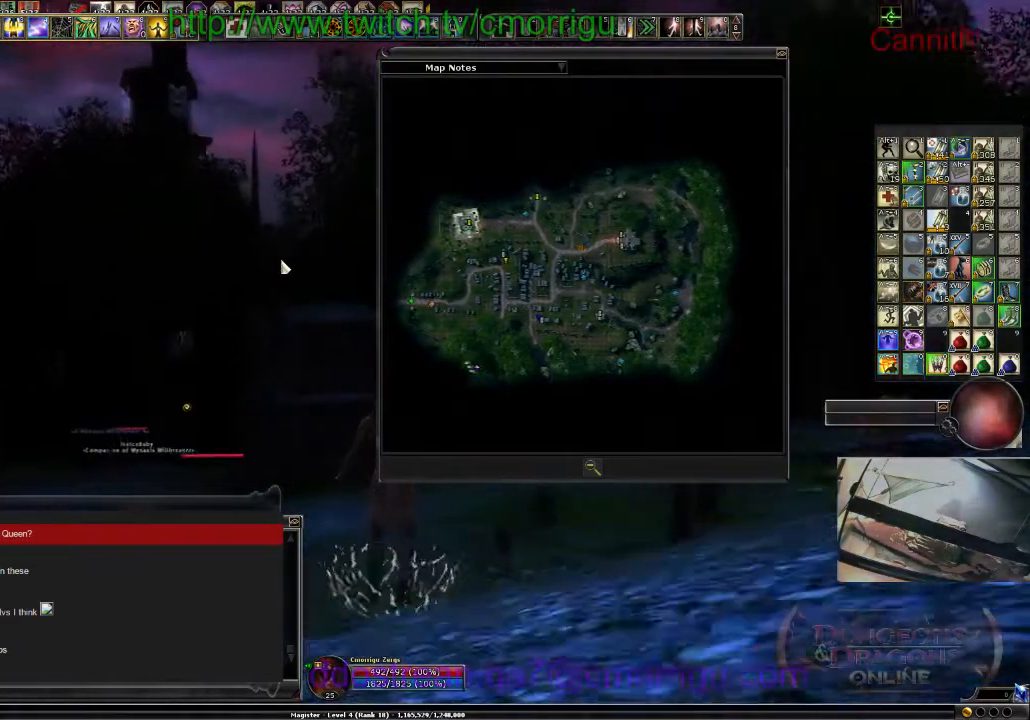
{"keys": ["m", "w"], "events": [[67, "a", "down"], [300, "a", "up"], [500, "m", "down"]]}
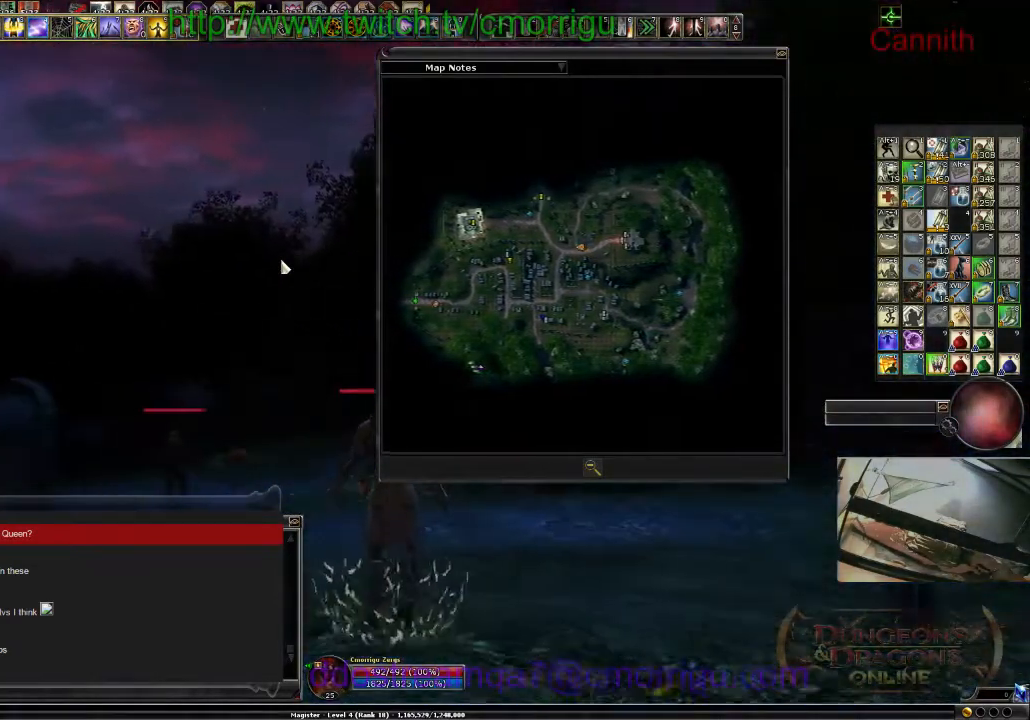
{"keys": ["w"], "events": [[100, "m", "up"]]}
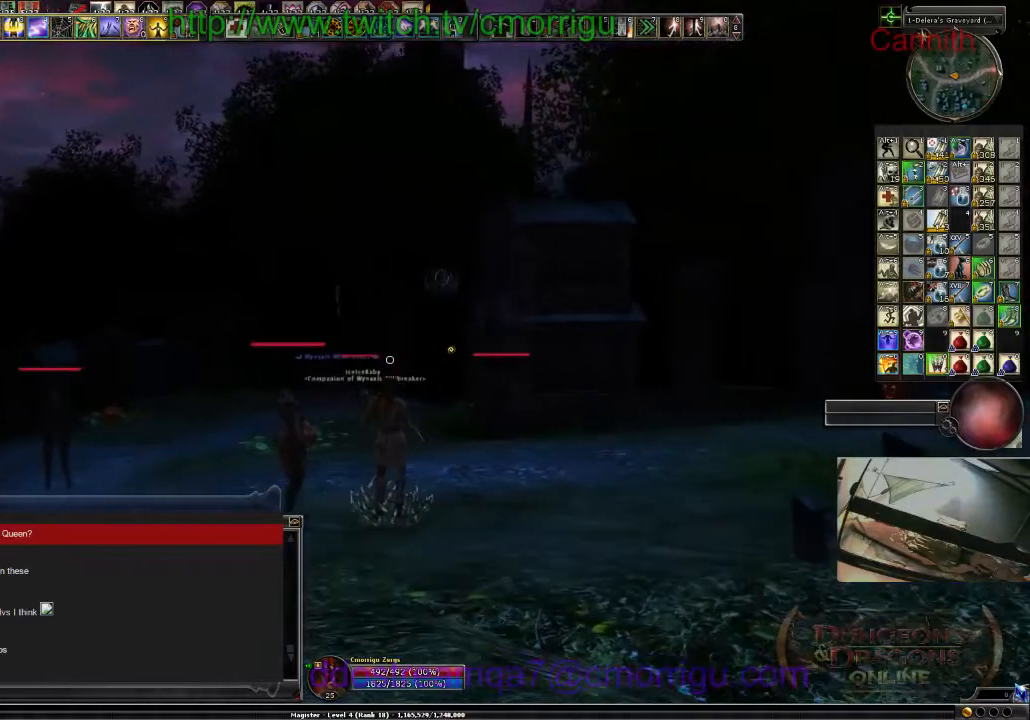
{"keys": ["w"], "events": []}
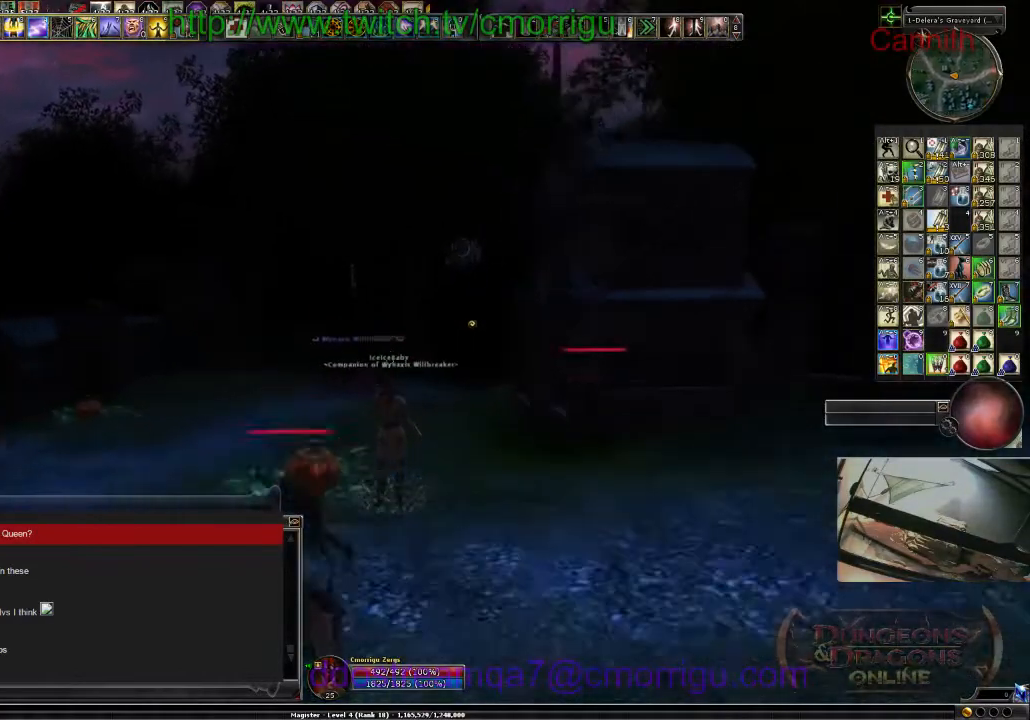
{"keys": ["w"], "events": []}
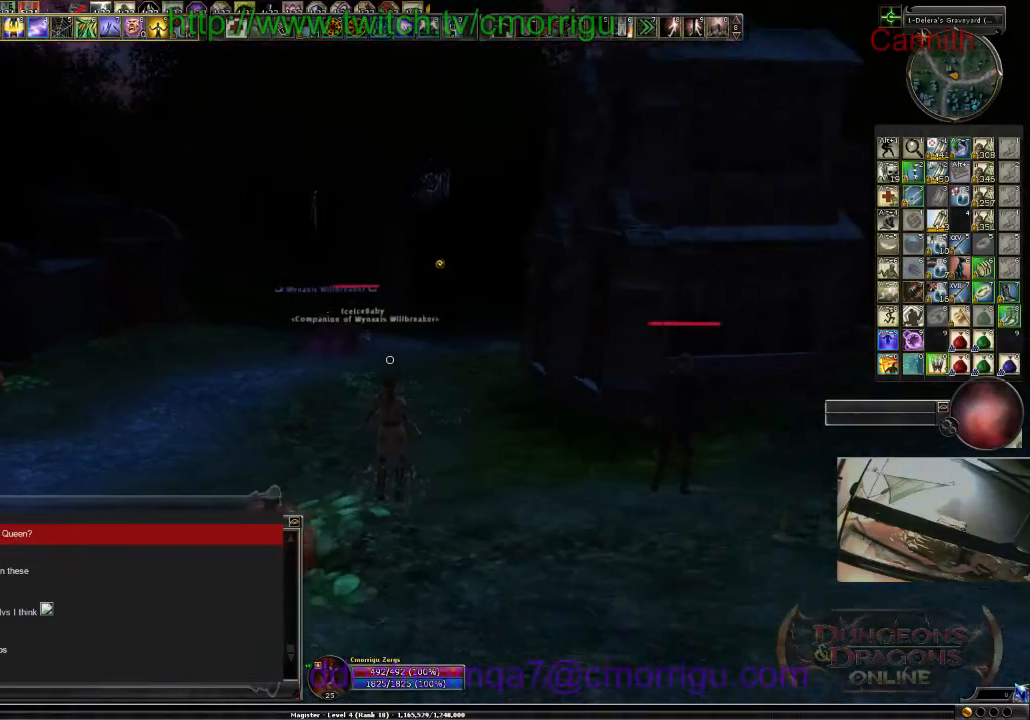
{"keys": ["w"], "events": []}